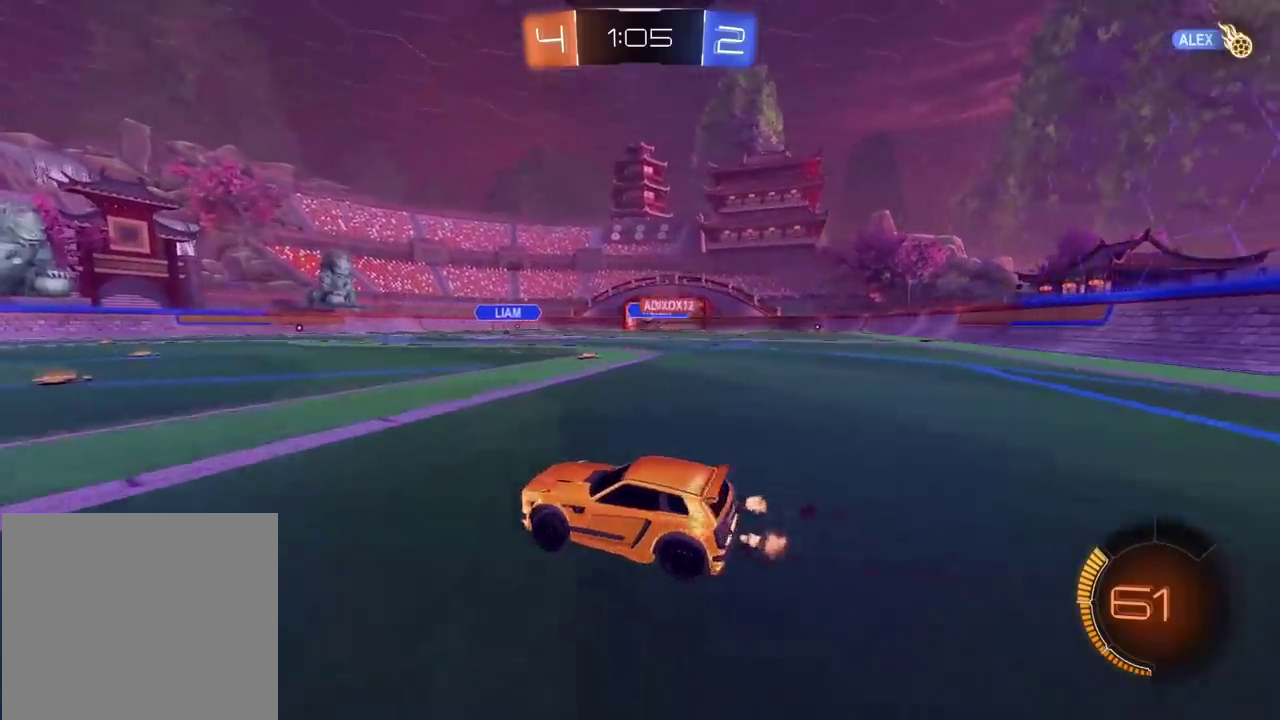
Gameplay with a controller (PlayStation layout); each line is a JSON object with the inputs held at the frame after it. "events" lists button and stick changes between this image and that frame as [ms after this image, input, new state], when the widget could be followed in between. Not read: L1 R1.
{"buttons": ["R2"], "left_stick": "right", "right_stick": "center", "events": []}
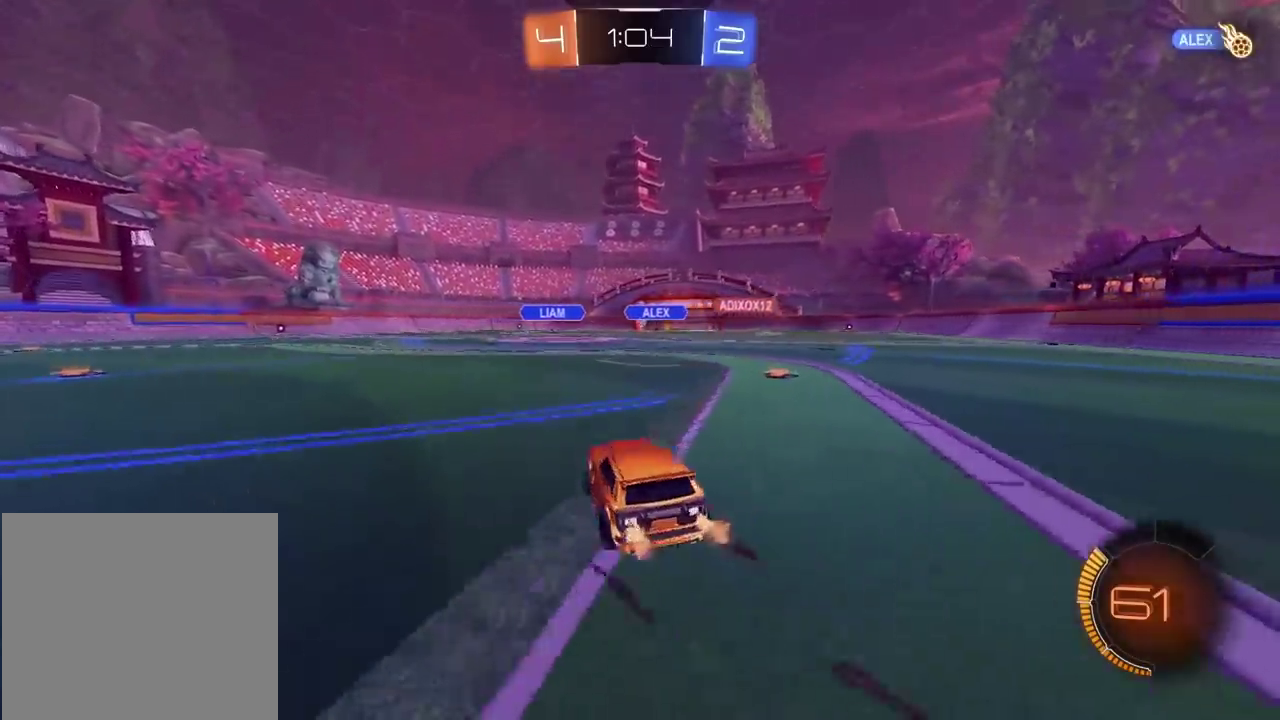
{"buttons": ["CIRCLE", "R2"], "left_stick": "center", "right_stick": "center", "events": [[100, "left_stick", "center"], [433, "CIRCLE", "down"]]}
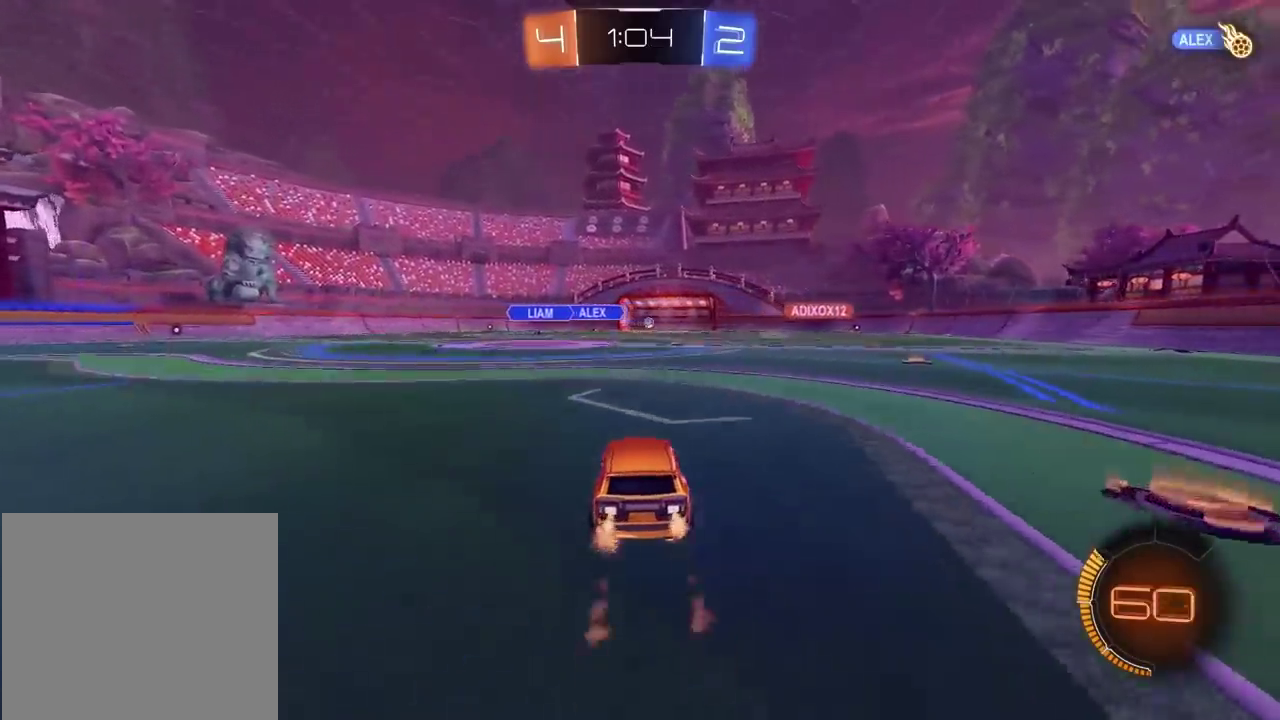
{"buttons": ["CIRCLE", "R2"], "left_stick": "center", "right_stick": "center", "events": []}
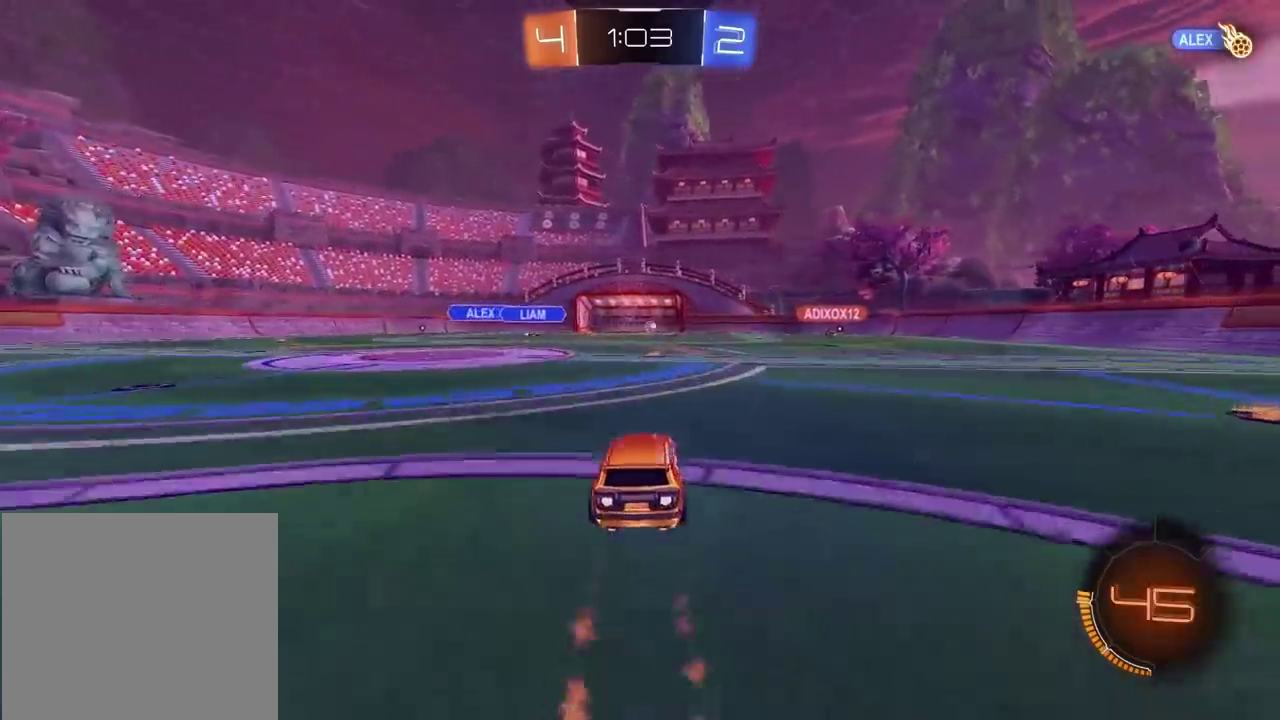
{"buttons": ["R2"], "left_stick": "center", "right_stick": "center", "events": [[33, "CIRCLE", "up"]]}
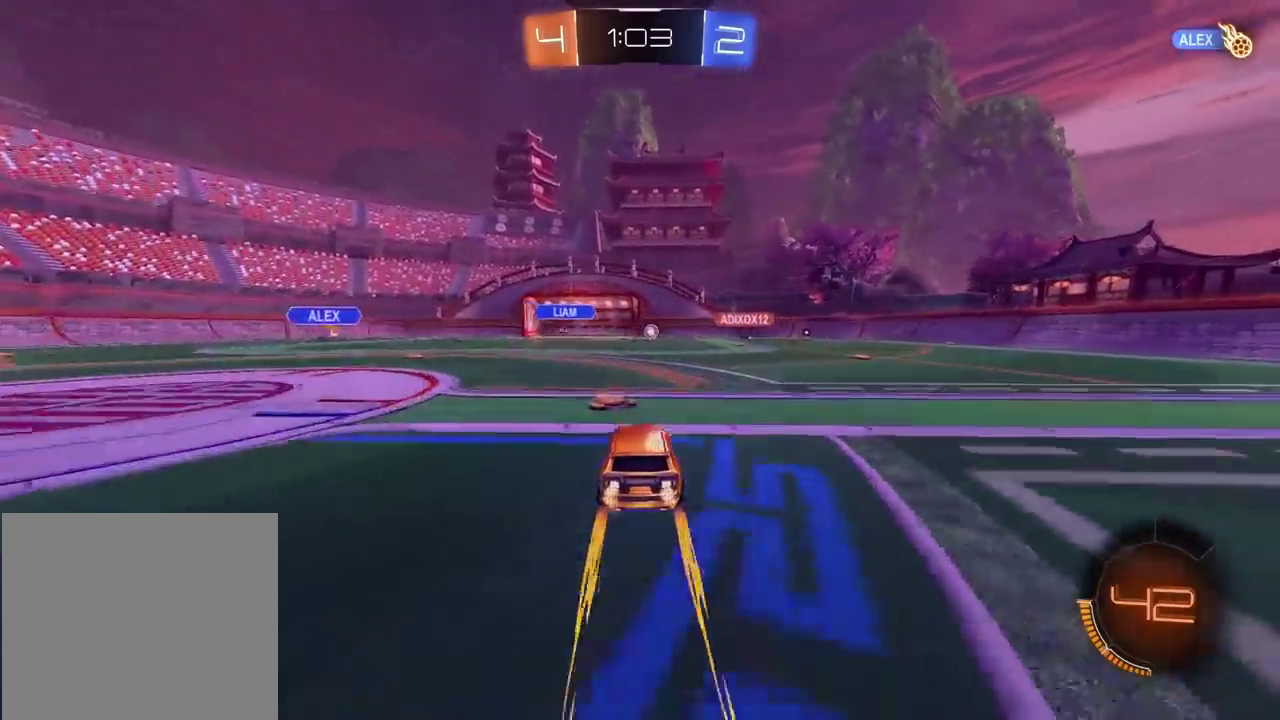
{"buttons": ["R2"], "left_stick": "center", "right_stick": "center", "events": [[17, "left_stick", "right"], [433, "left_stick", "center"]]}
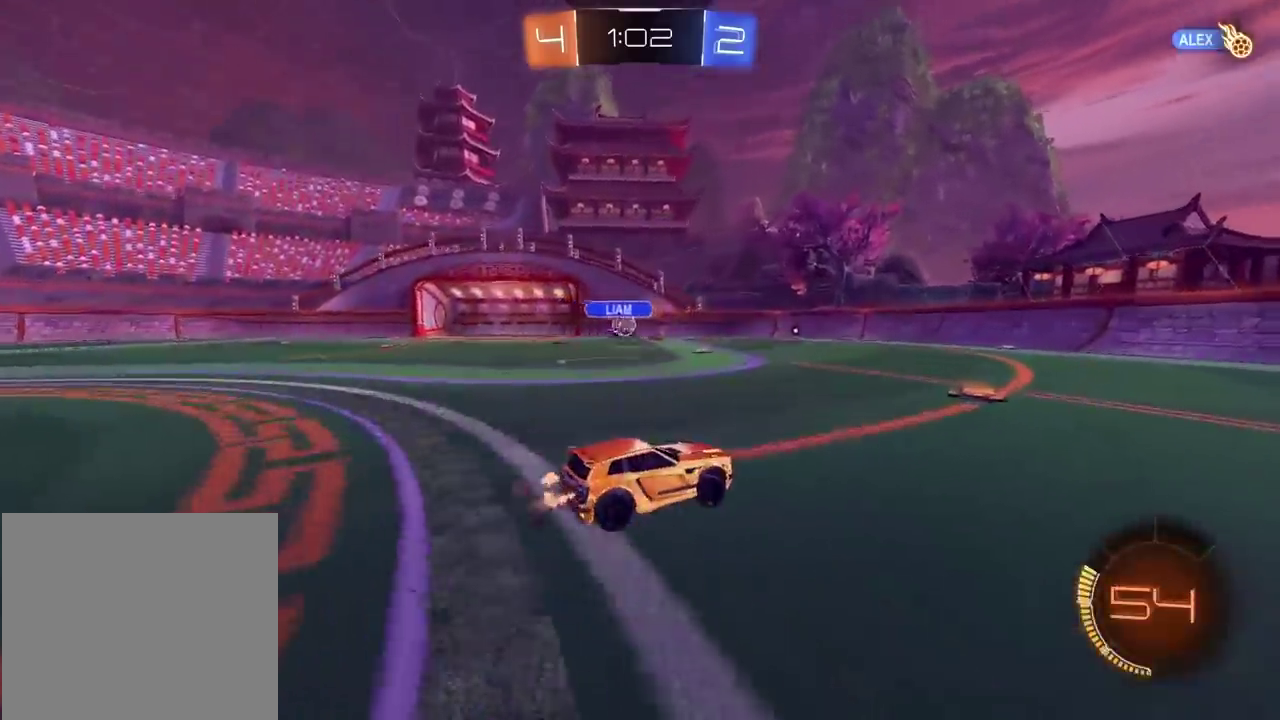
{"buttons": ["R2"], "left_stick": "left", "right_stick": "center", "events": [[233, "left_stick", "down-left"], [283, "left_stick", "left"]]}
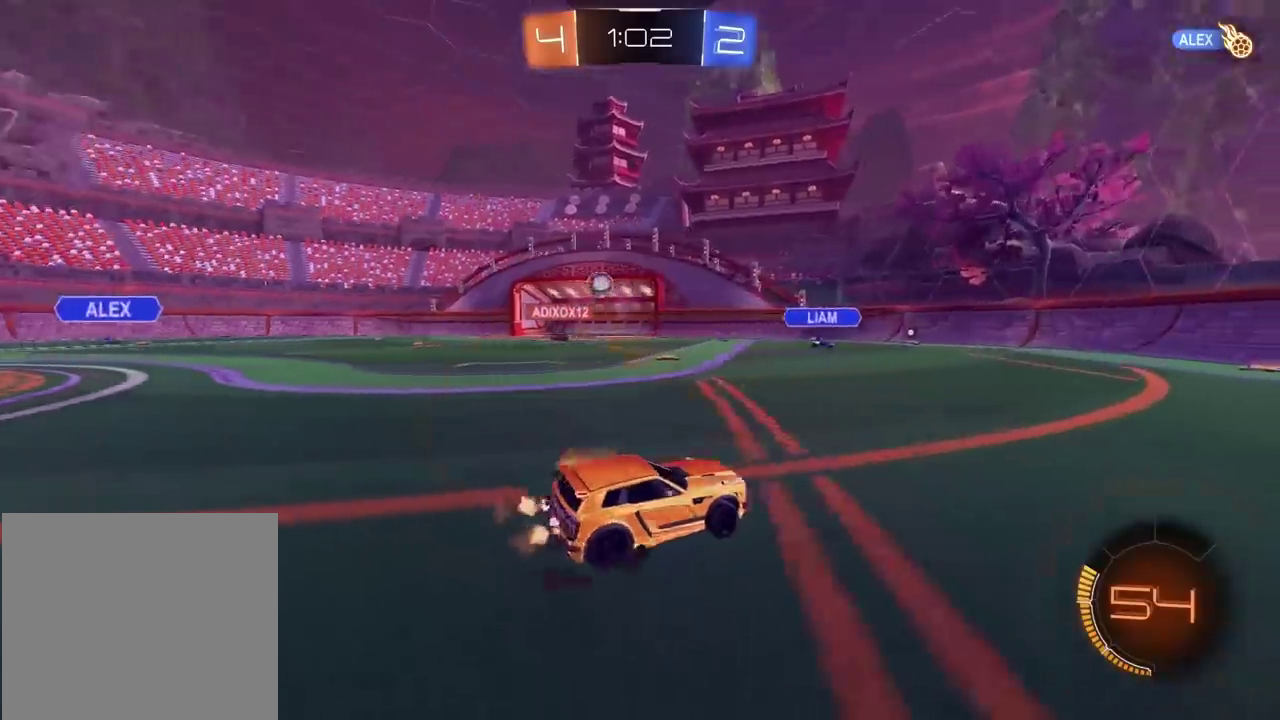
{"buttons": ["R2"], "left_stick": "left", "right_stick": "center", "events": []}
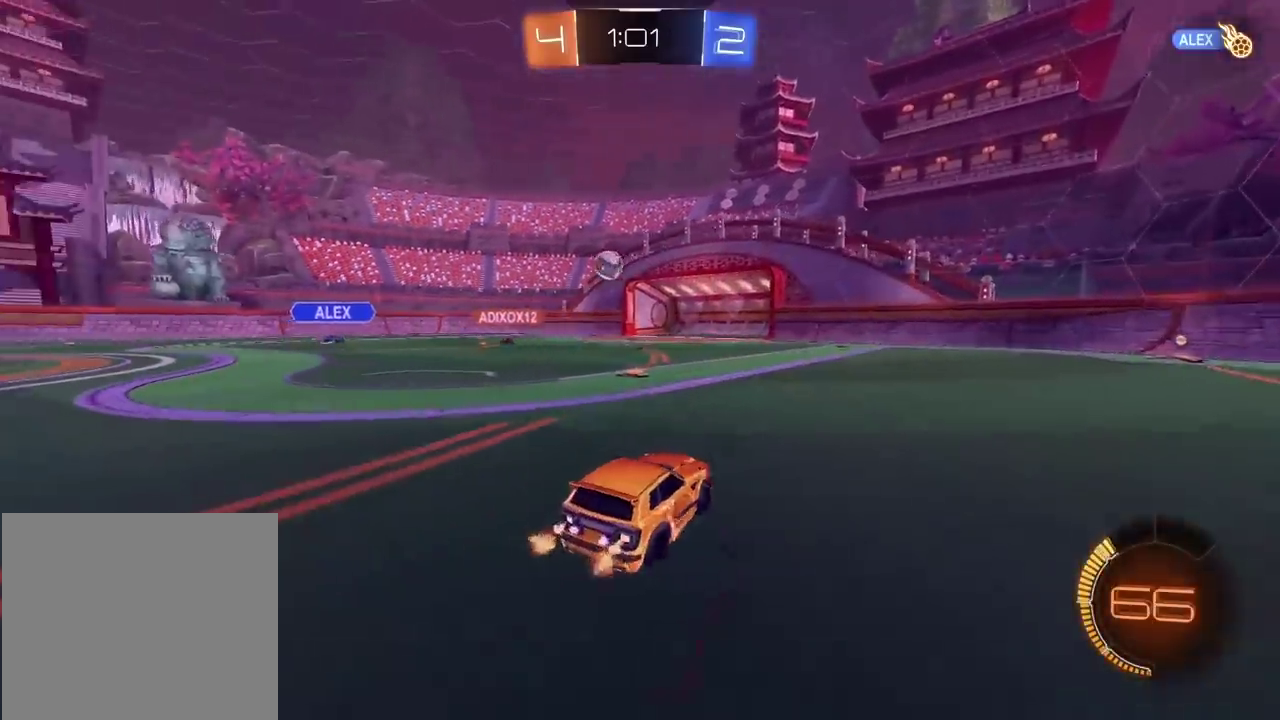
{"buttons": ["CIRCLE", "R2"], "left_stick": "center", "right_stick": "center", "events": [[217, "CIRCLE", "down"], [250, "left_stick", "center"]]}
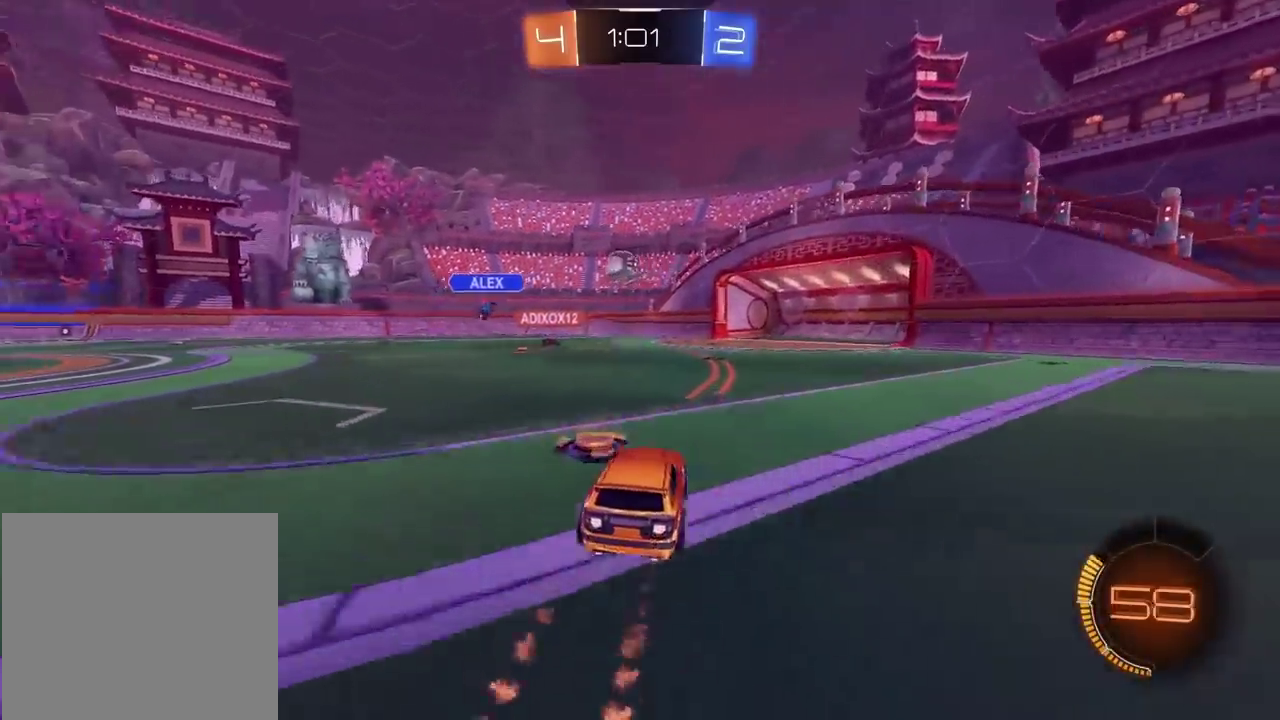
{"buttons": ["R2"], "left_stick": "center", "right_stick": "center", "events": [[50, "left_stick", "right"], [350, "left_stick", "center"], [467, "CIRCLE", "up"]]}
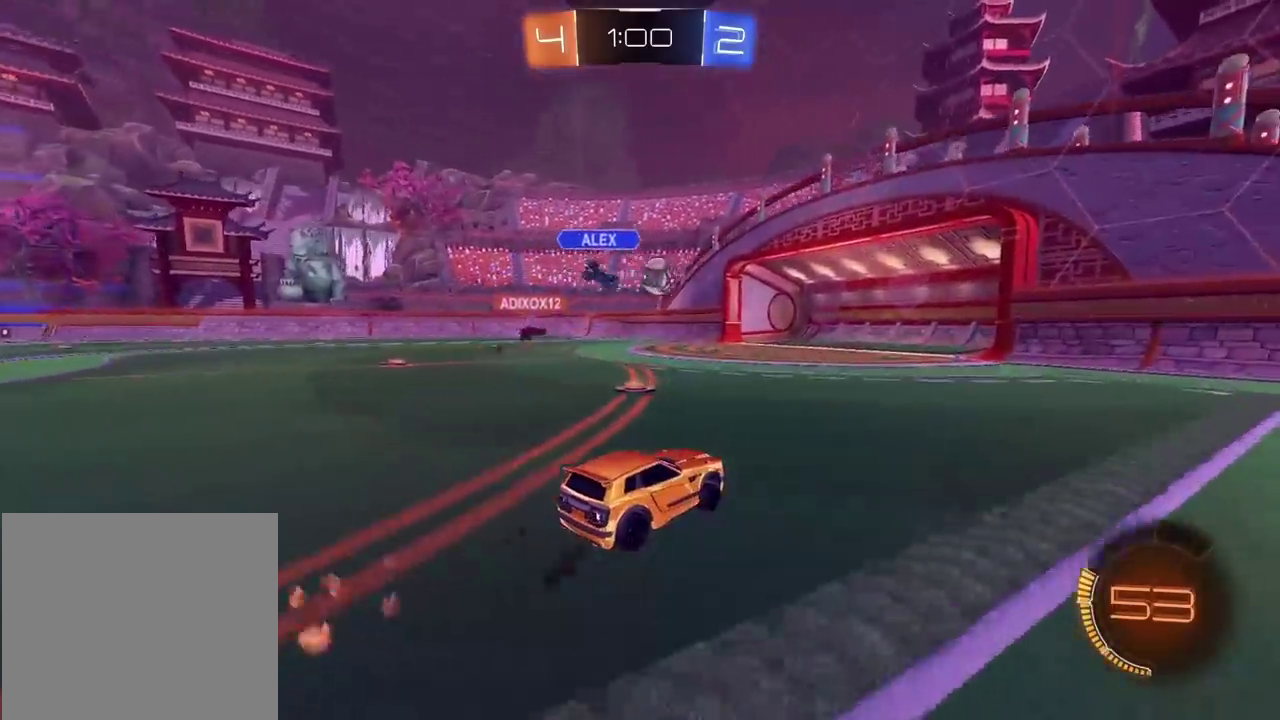
{"buttons": ["R2"], "left_stick": "center", "right_stick": "center", "events": []}
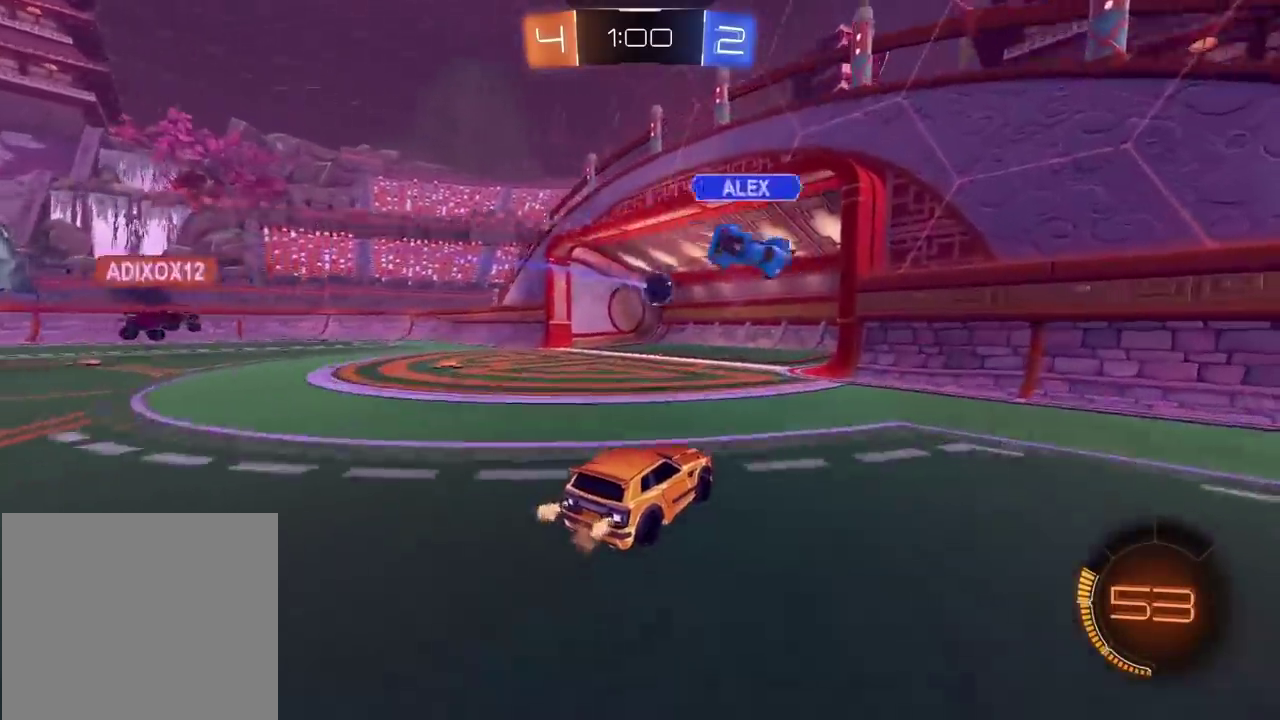
{"buttons": [], "left_stick": "center", "right_stick": "center", "events": [[100, "R2", "up"]]}
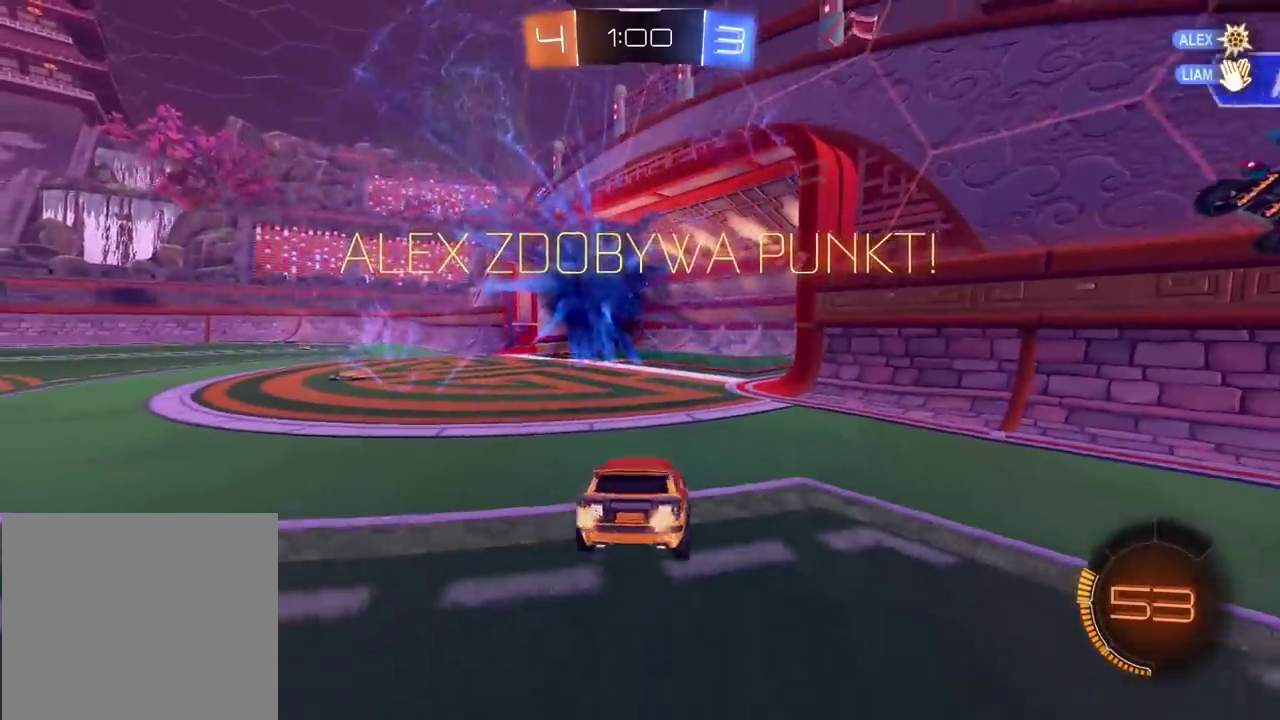
{"buttons": [], "left_stick": "left", "right_stick": "center", "events": [[167, "TRIANGLE", "down"], [283, "TRIANGLE", "up"], [300, "left_stick", "left"]]}
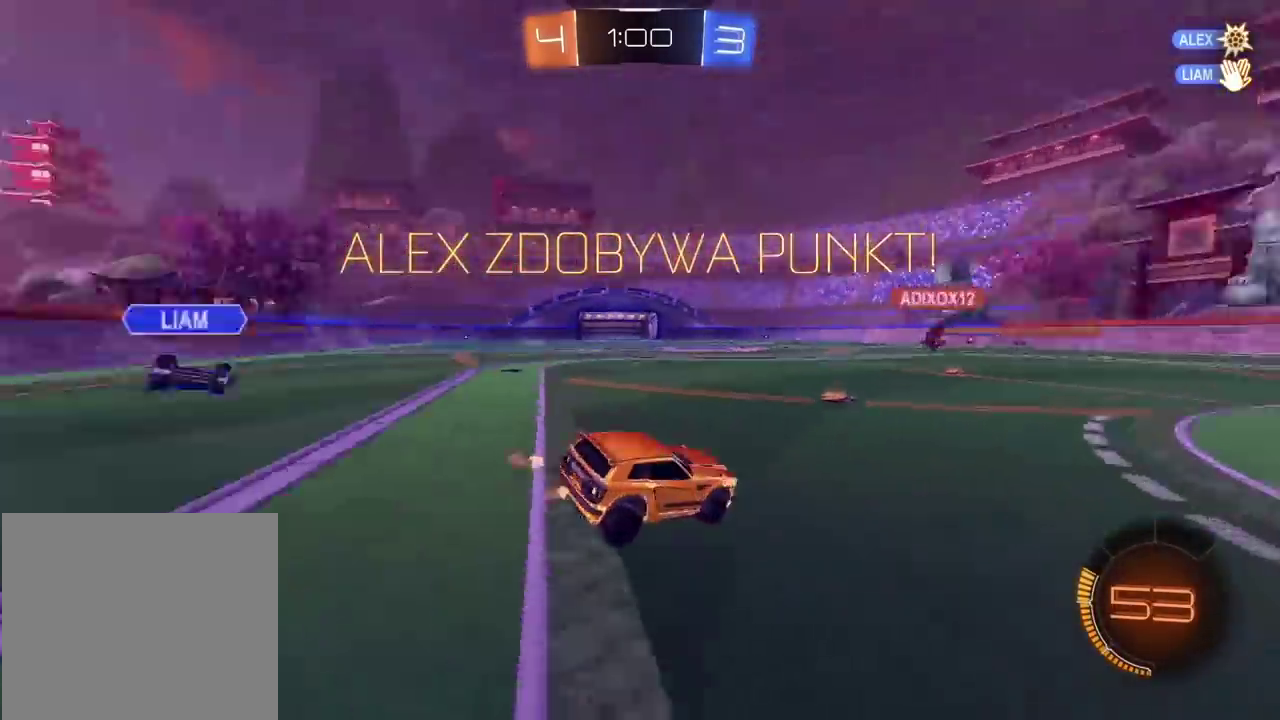
{"buttons": ["CROSS", "CIRCLE", "R2"], "left_stick": "up", "right_stick": "center", "events": [[100, "left_stick", "center"], [183, "left_stick", "down"], [367, "left_stick", "up"], [383, "R2", "down"], [417, "CIRCLE", "down"], [483, "CROSS", "down"]]}
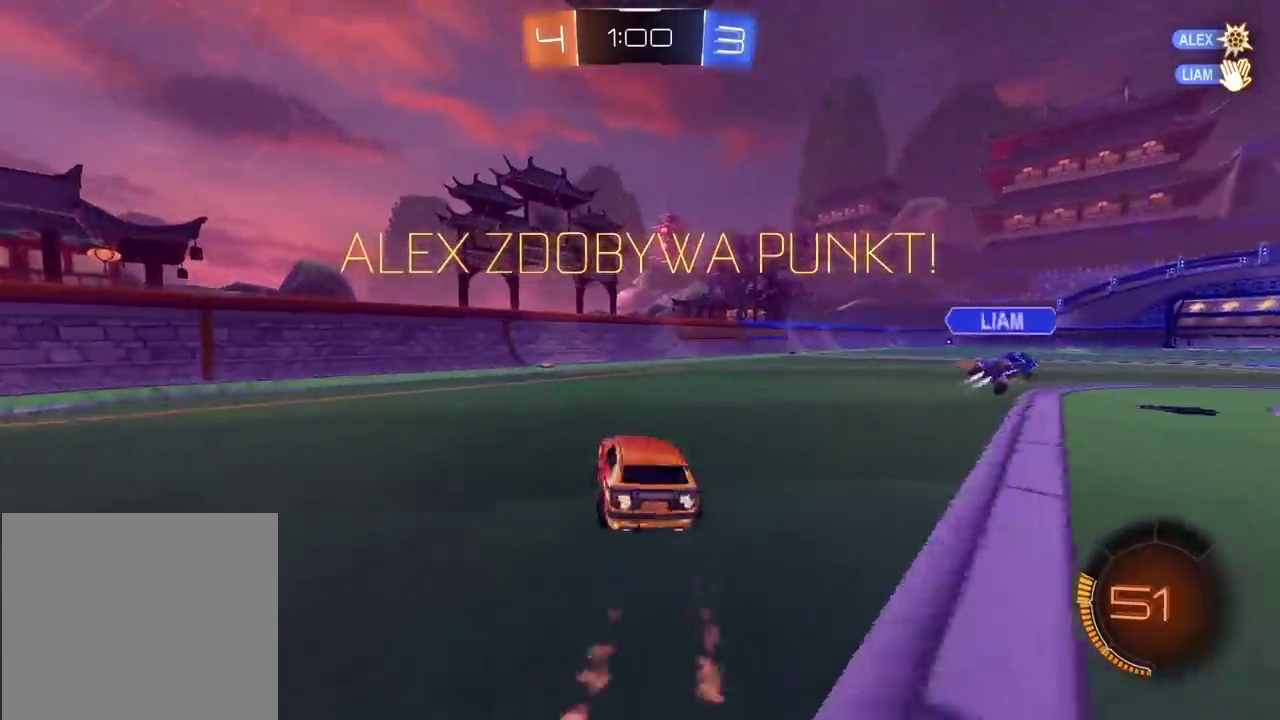
{"buttons": ["R2"], "left_stick": "right", "right_stick": "center", "events": [[167, "left_stick", "center"], [283, "CROSS", "up"], [383, "CIRCLE", "up"], [467, "left_stick", "right"]]}
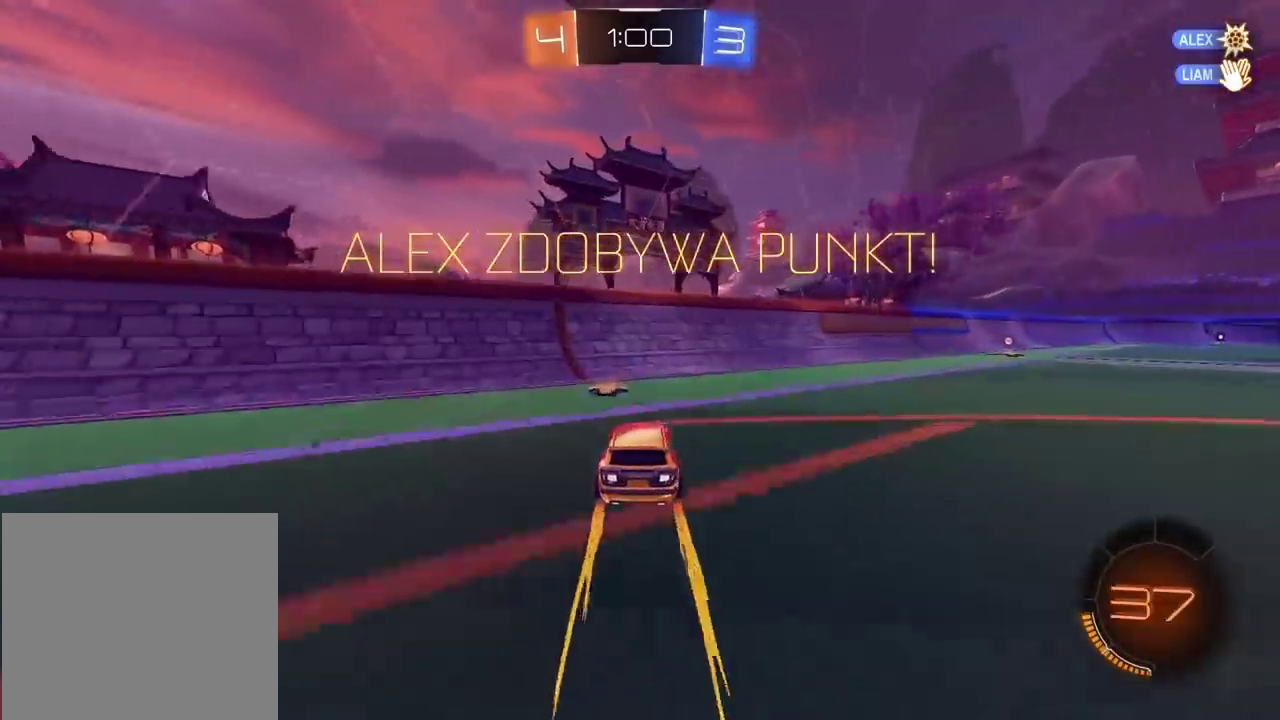
{"buttons": ["R2"], "left_stick": "right", "right_stick": "center", "events": []}
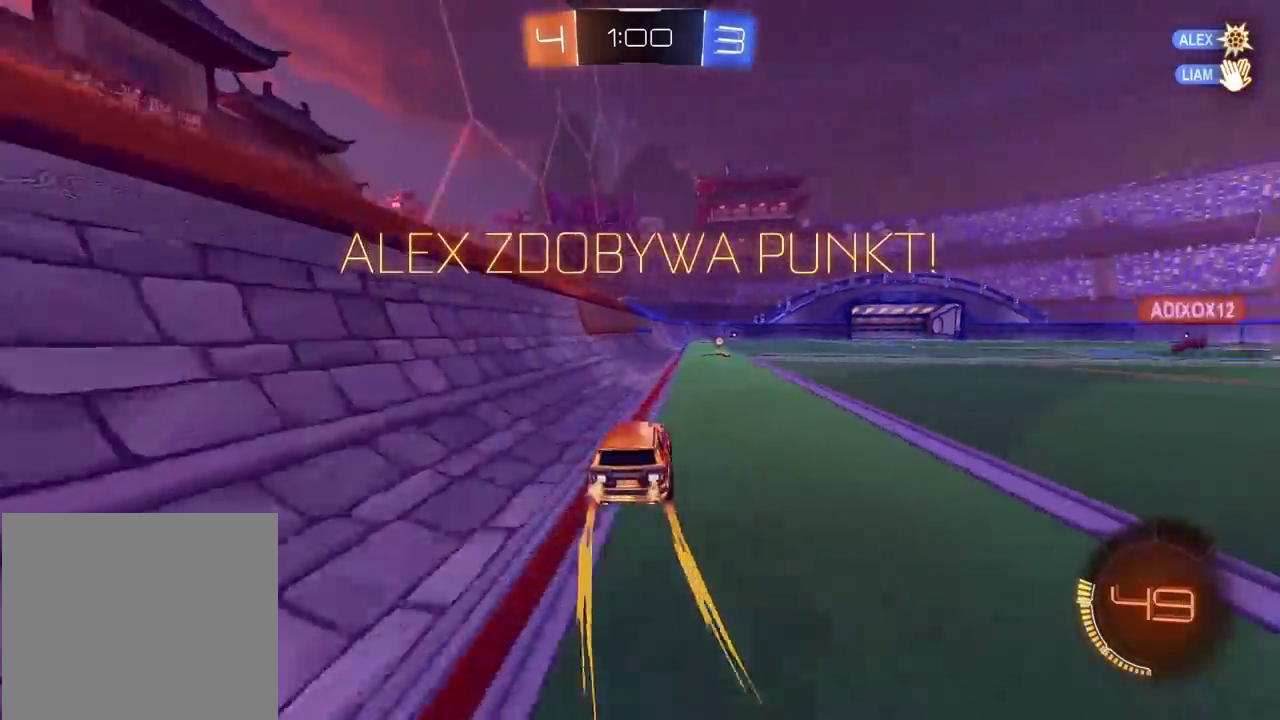
{"buttons": [], "left_stick": "center", "right_stick": "center", "events": [[100, "left_stick", "up"], [133, "CROSS", "down"], [200, "CROSS", "up"], [250, "CROSS", "down"], [367, "CROSS", "up"], [383, "R2", "up"], [450, "left_stick", "center"]]}
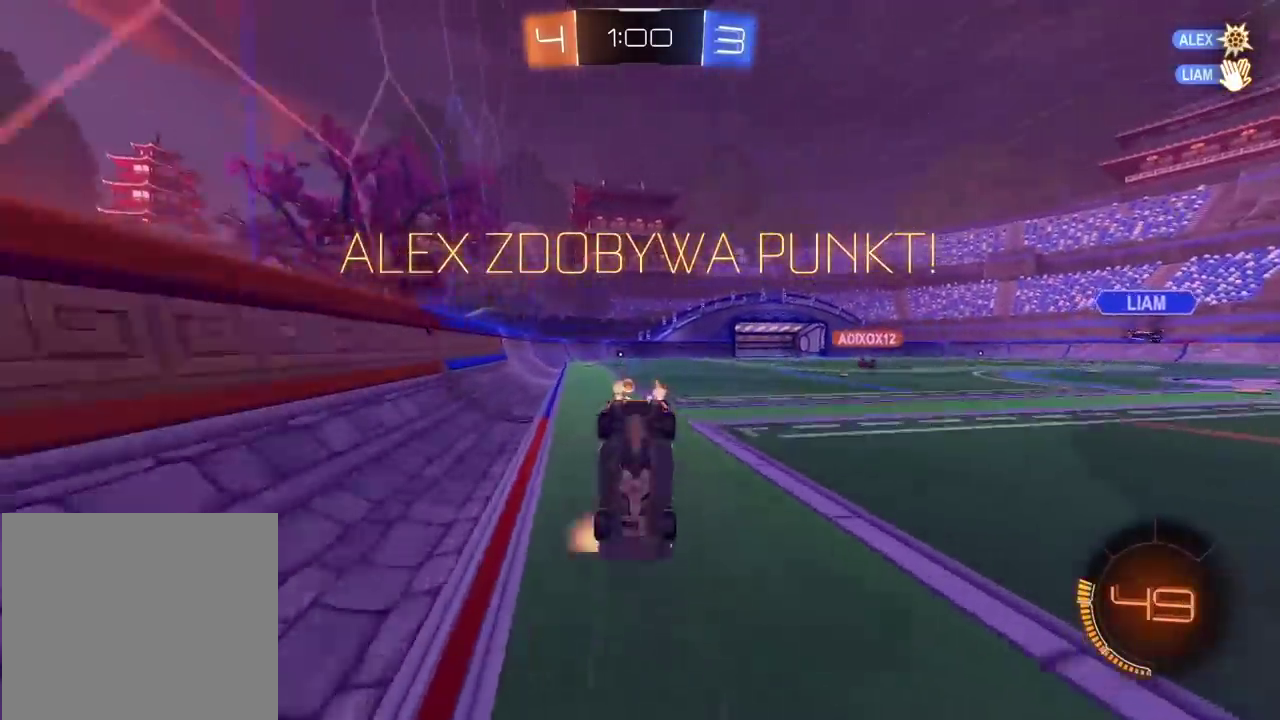
{"buttons": ["CROSS"], "left_stick": "center", "right_stick": "center", "events": [[500, "CROSS", "down"]]}
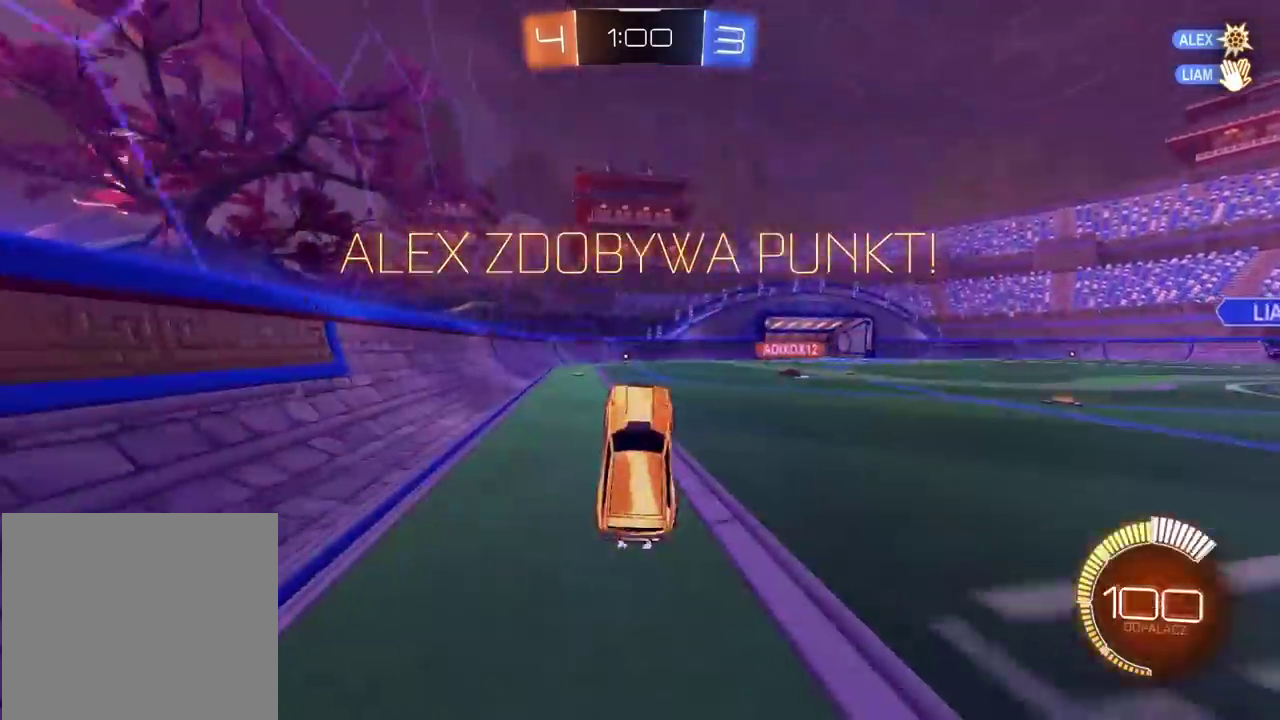
{"buttons": [], "left_stick": "center", "right_stick": "center", "events": [[100, "CROSS", "up"], [167, "CROSS", "down"], [267, "CROSS", "up"], [367, "CROSS", "down"], [450, "CROSS", "up"]]}
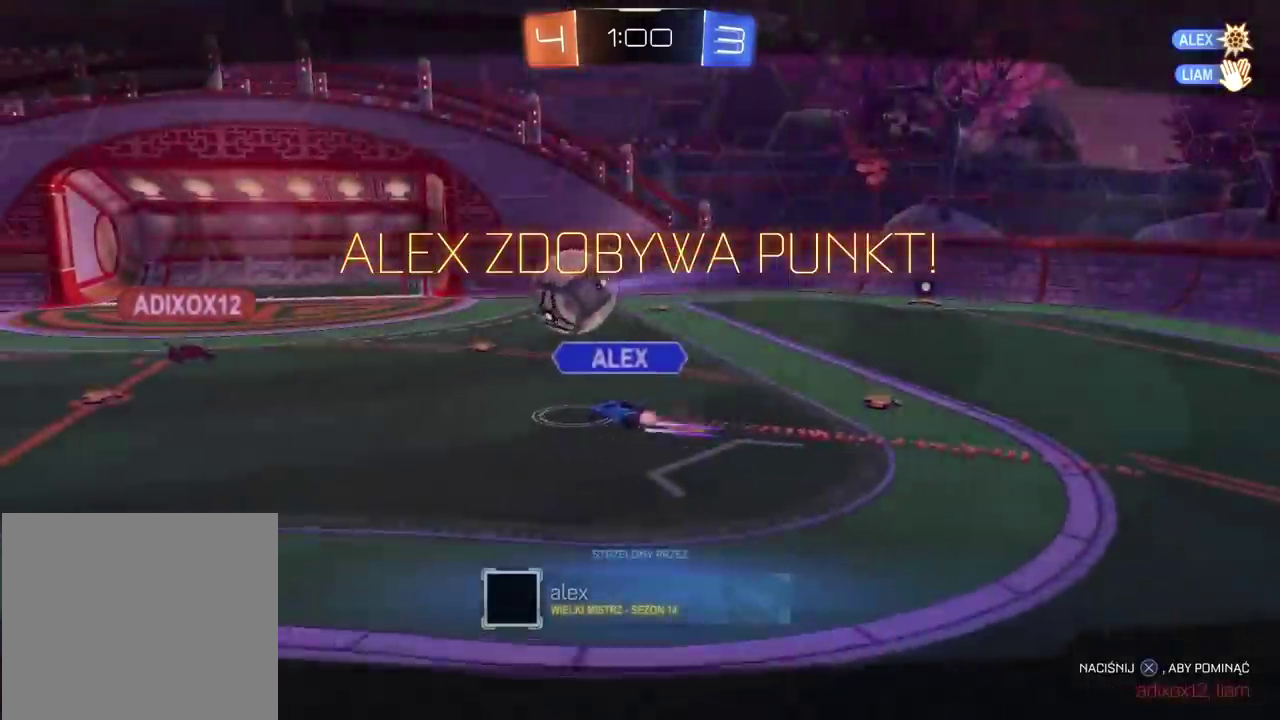
{"buttons": [], "left_stick": "center", "right_stick": "center", "events": []}
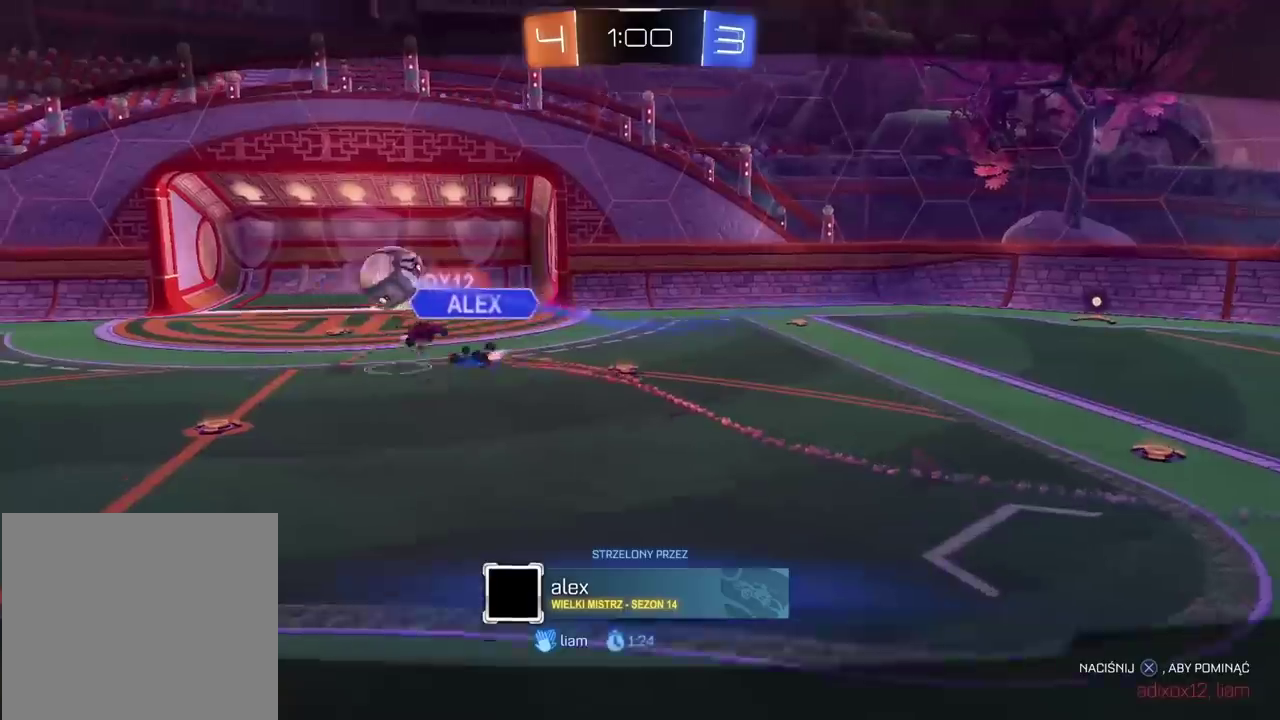
{"buttons": [], "left_stick": "center", "right_stick": "center", "events": []}
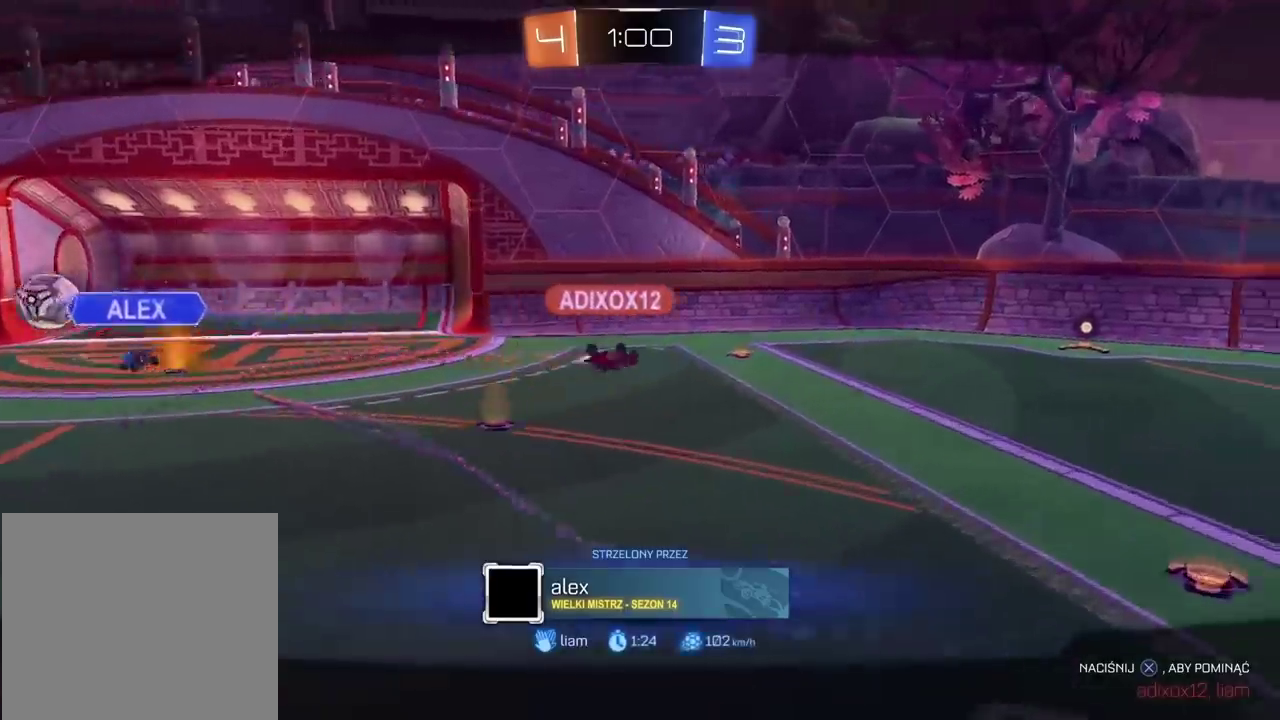
{"buttons": [], "left_stick": "center", "right_stick": "left", "events": [[100, "right_stick", "left"]]}
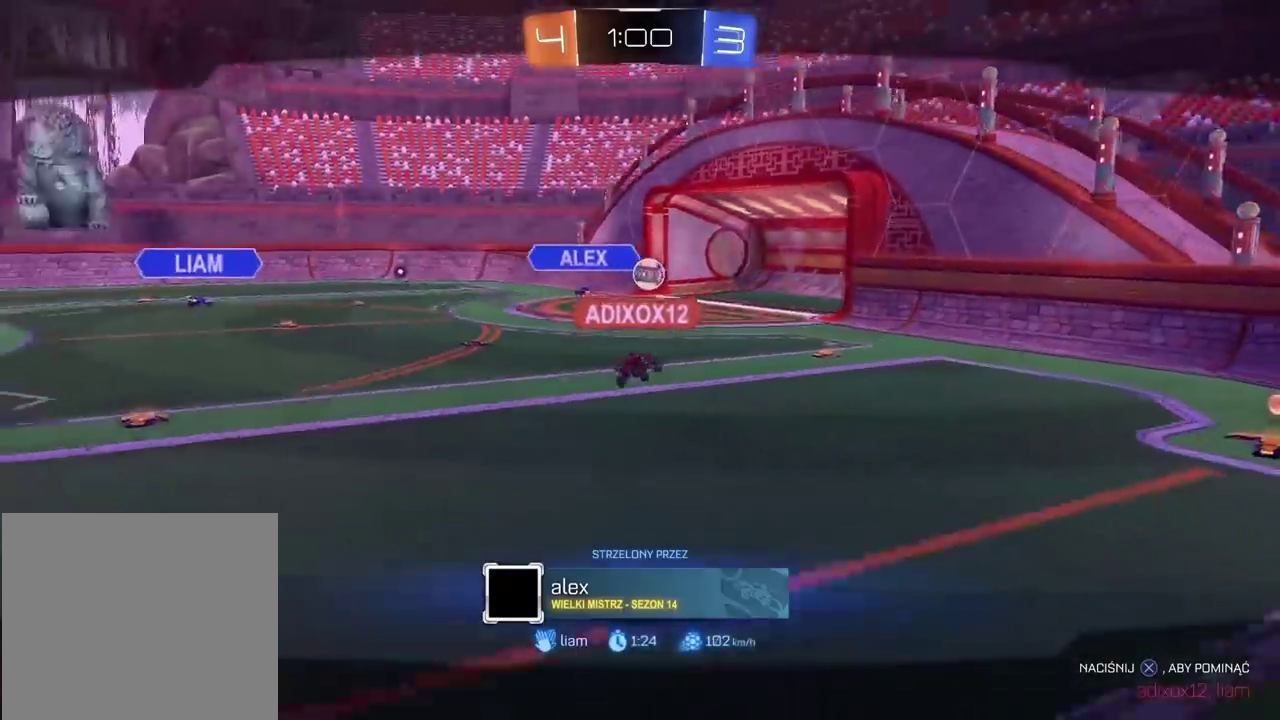
{"buttons": [], "left_stick": "center", "right_stick": "left", "events": []}
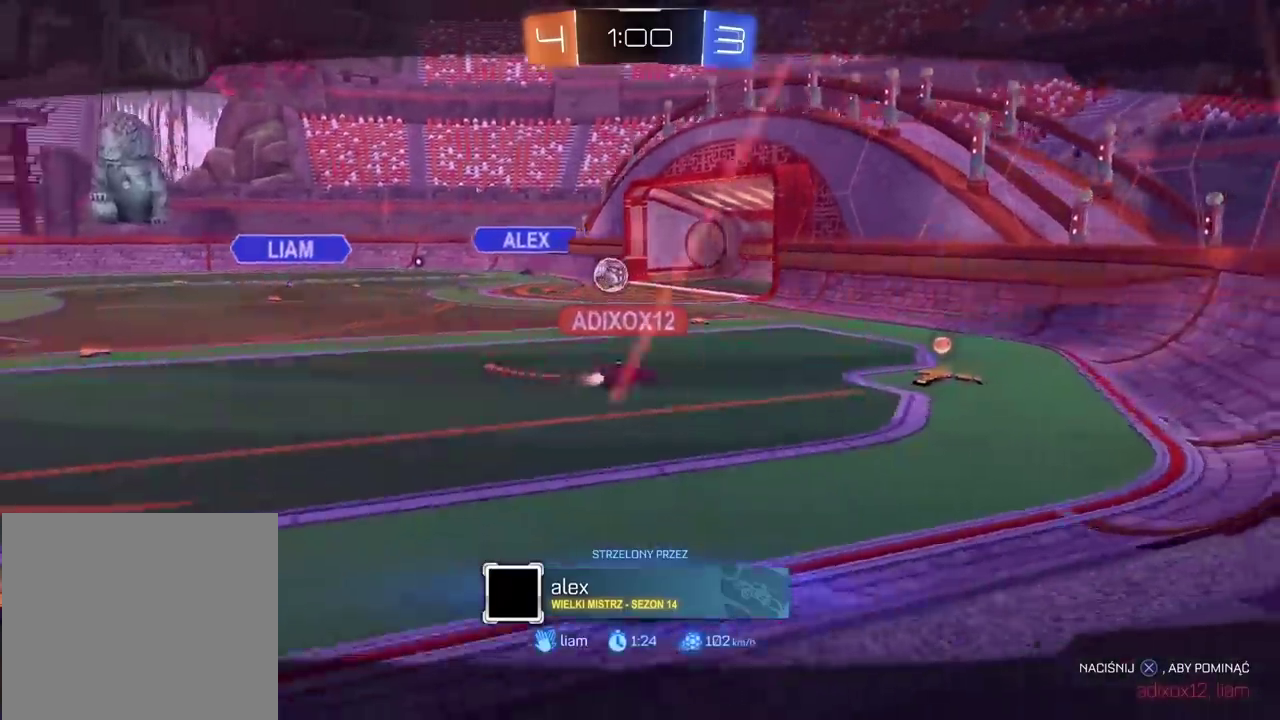
{"buttons": ["L2"], "left_stick": "center", "right_stick": "center", "events": [[17, "L2", "down"], [17, "TRIANGLE", "down"], [17, "right_stick", "center"], [67, "TRIANGLE", "up"], [117, "TRIANGLE", "down"], [200, "TRIANGLE", "up"], [267, "TRIANGLE", "down"], [350, "TRIANGLE", "up"], [400, "TRIANGLE", "down"], [500, "TRIANGLE", "up"]]}
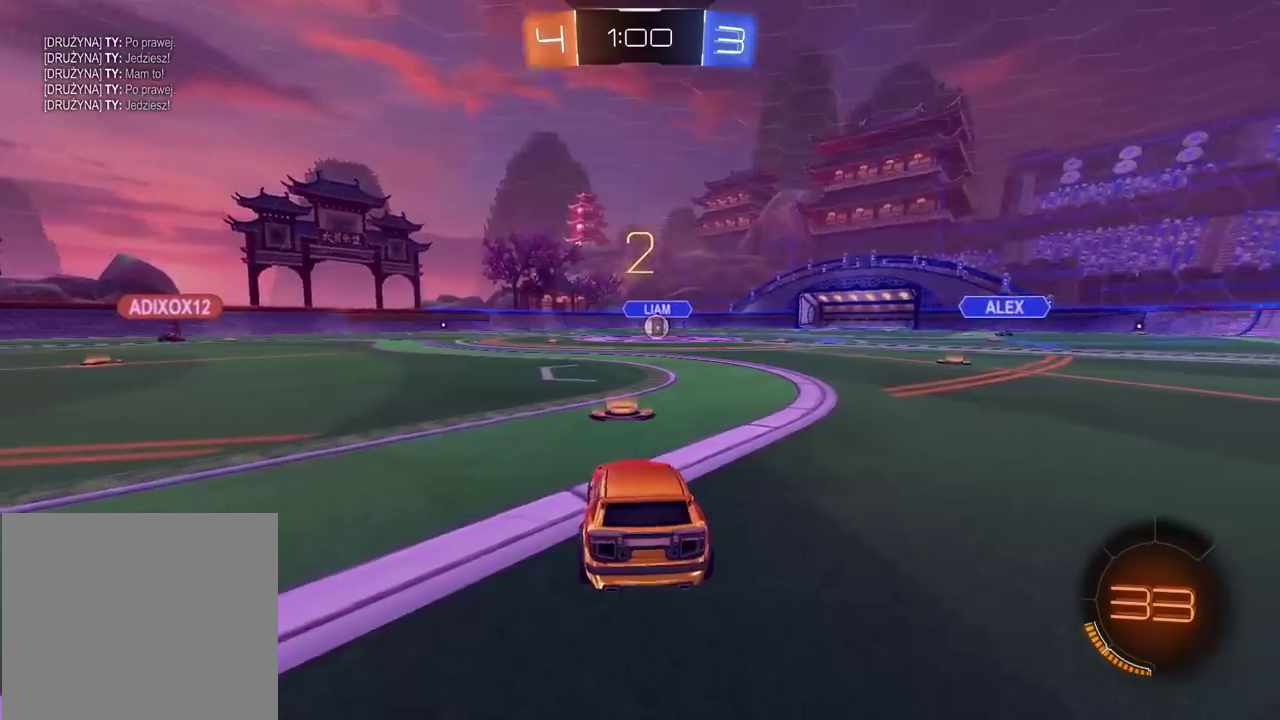
{"buttons": ["TRIANGLE", "L2"], "left_stick": "center", "right_stick": "center", "events": [[50, "TRIANGLE", "down"], [133, "TRIANGLE", "up"], [200, "TRIANGLE", "down"], [283, "TRIANGLE", "up"], [333, "TRIANGLE", "down"]]}
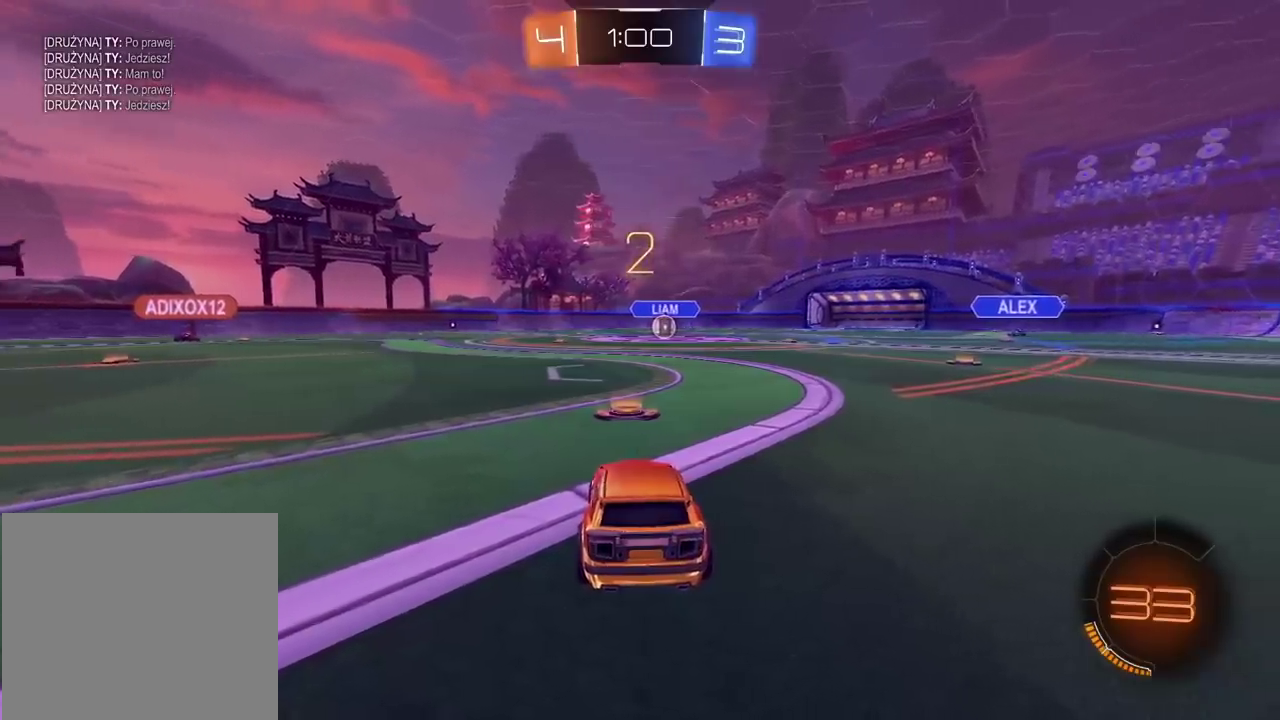
{"buttons": ["L2"], "left_stick": "center", "right_stick": "center", "events": [[67, "TRIANGLE", "up"], [117, "TRIANGLE", "down"], [200, "TRIANGLE", "up"], [250, "TRIANGLE", "down"], [333, "TRIANGLE", "up"]]}
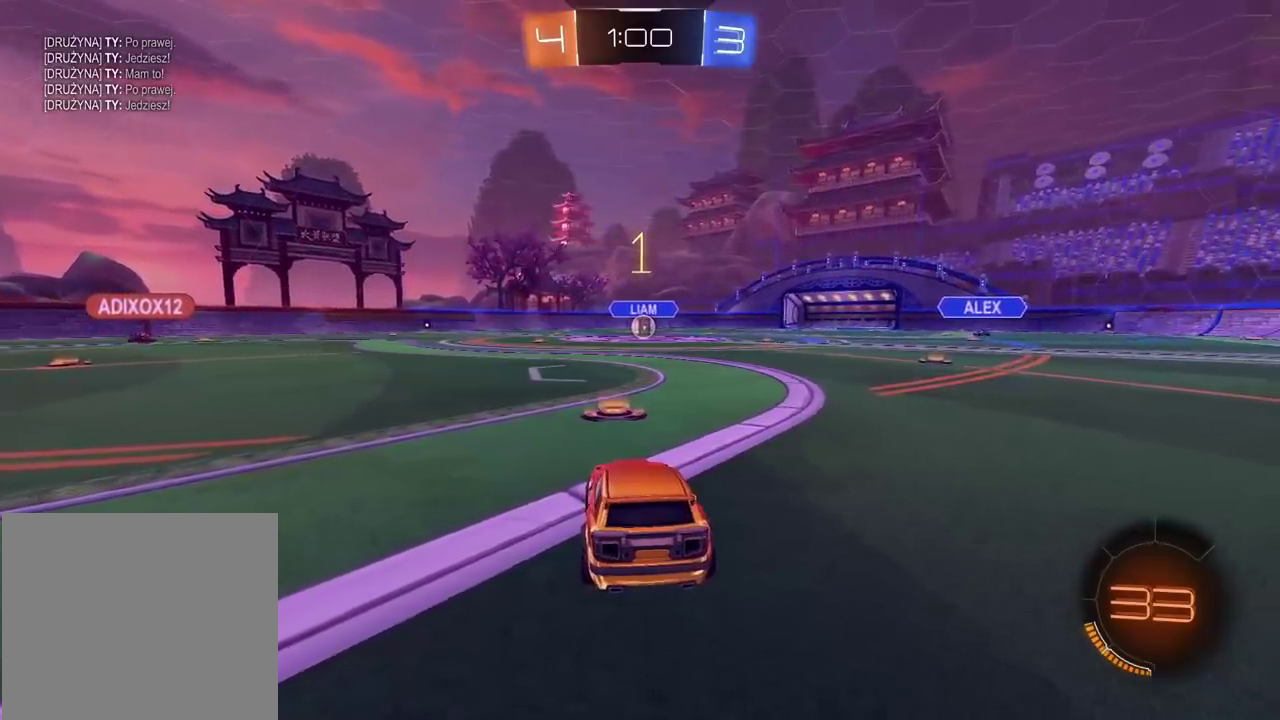
{"buttons": ["L2"], "left_stick": "center", "right_stick": "center", "events": []}
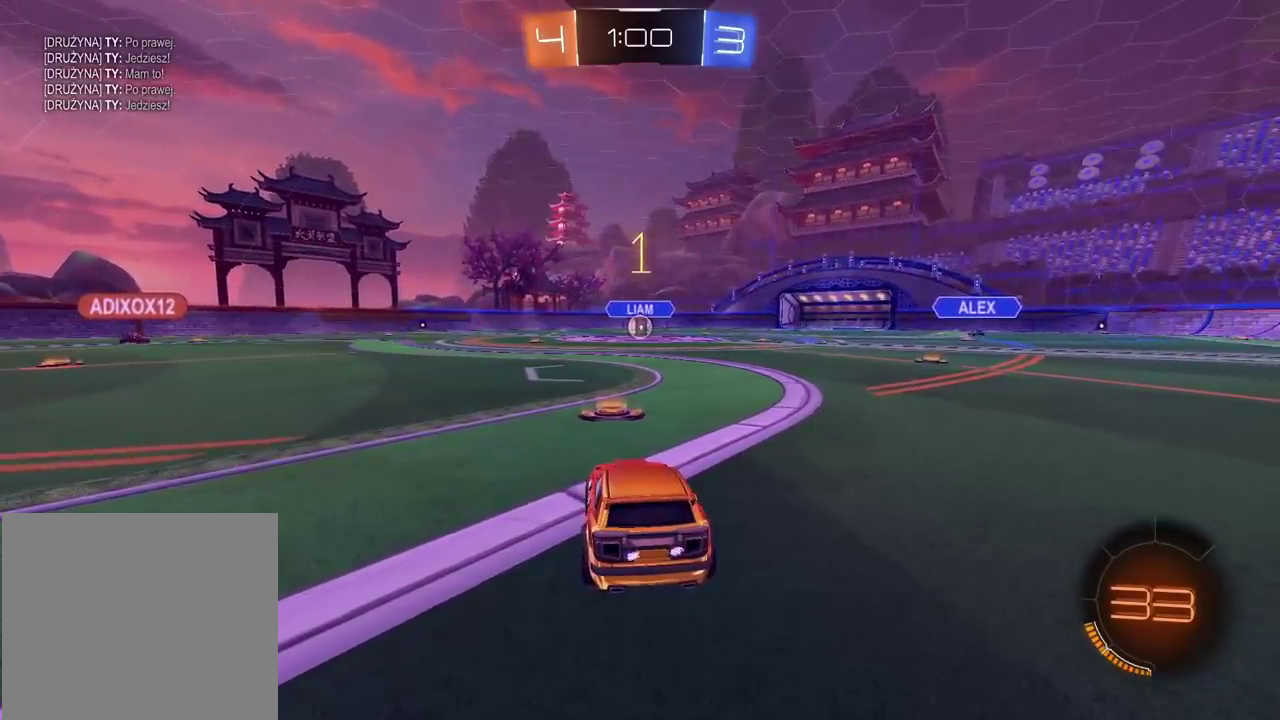
{"buttons": [], "left_stick": "down", "right_stick": "center", "events": [[100, "left_stick", "left"], [333, "left_stick", "center"], [400, "CROSS", "down"], [417, "left_stick", "down"], [433, "L2", "up"], [483, "CROSS", "up"]]}
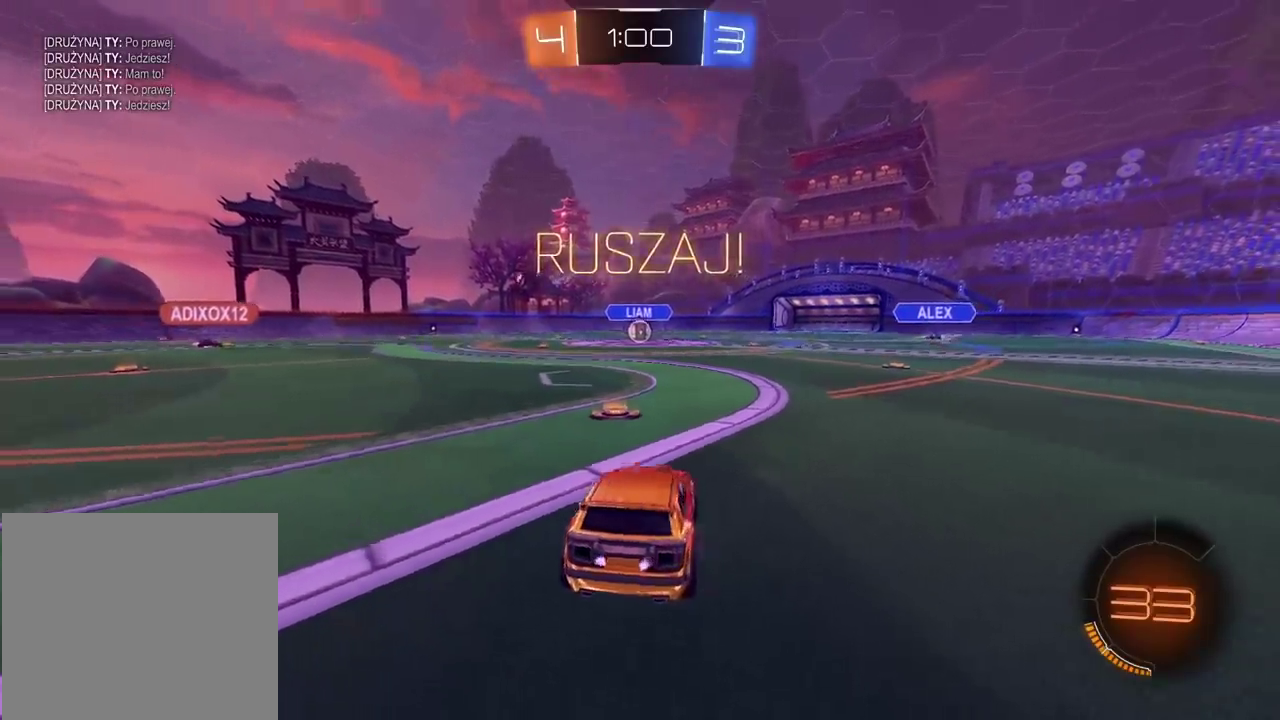
{"buttons": ["CIRCLE", "L2", "R2"], "left_stick": "up", "right_stick": "center", "events": [[33, "CROSS", "down"], [233, "CROSS", "up"], [267, "CIRCLE", "down"], [333, "L2", "down"], [333, "TRIANGLE", "down"], [333, "left_stick", "down-right"], [350, "R2", "down"], [450, "left_stick", "up"], [483, "TRIANGLE", "up"]]}
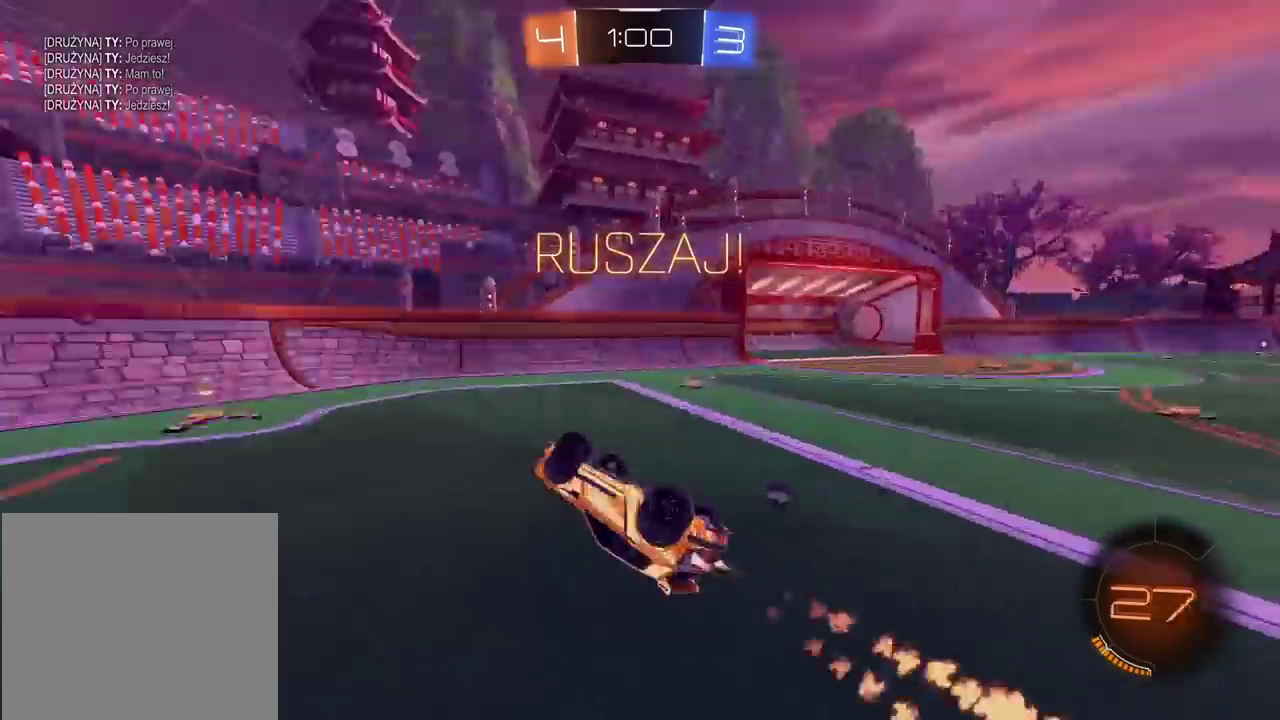
{"buttons": ["R2"], "left_stick": "center", "right_stick": "center", "events": [[150, "left_stick", "up-right"], [233, "TRIANGLE", "down"], [283, "L2", "up"], [317, "left_stick", "down-left"], [367, "TRIANGLE", "up"], [400, "CIRCLE", "up"], [433, "left_stick", "center"]]}